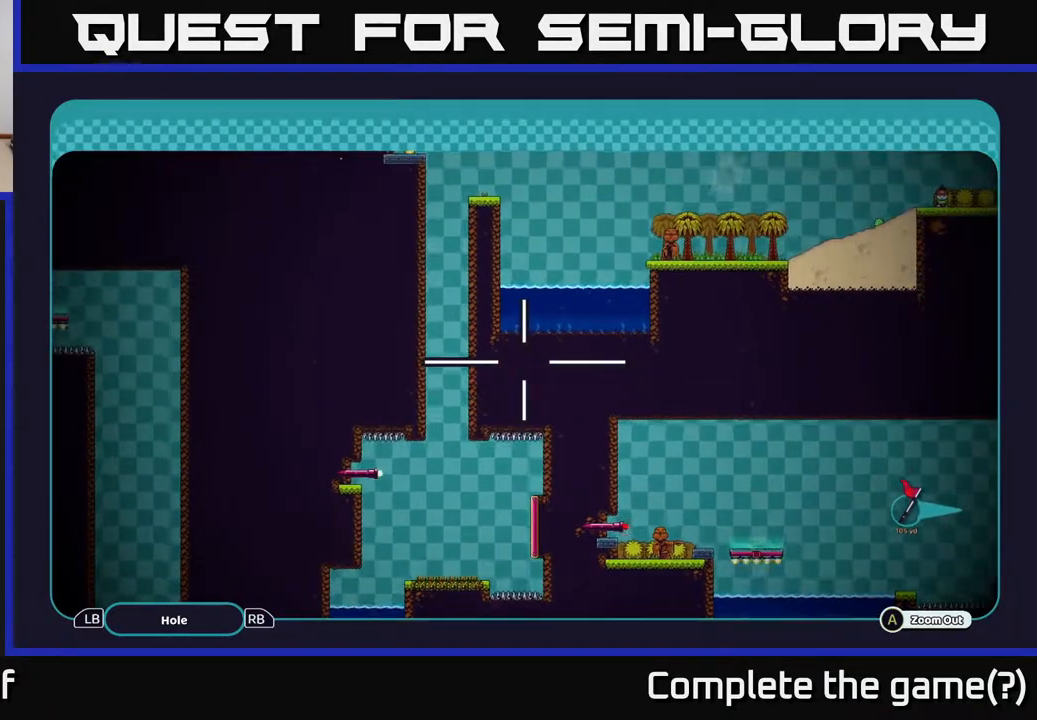
Gameplay with a controller (Xbox layout); each line is a JSON object with the inputs held at the frame after it. "events" lists button and stick changes between this image and that frame as [ms after this image, input, new state], when the widget could be followed in between.
{"buttons": ["A"], "left_stick": "center", "right_stick": "center", "events": []}
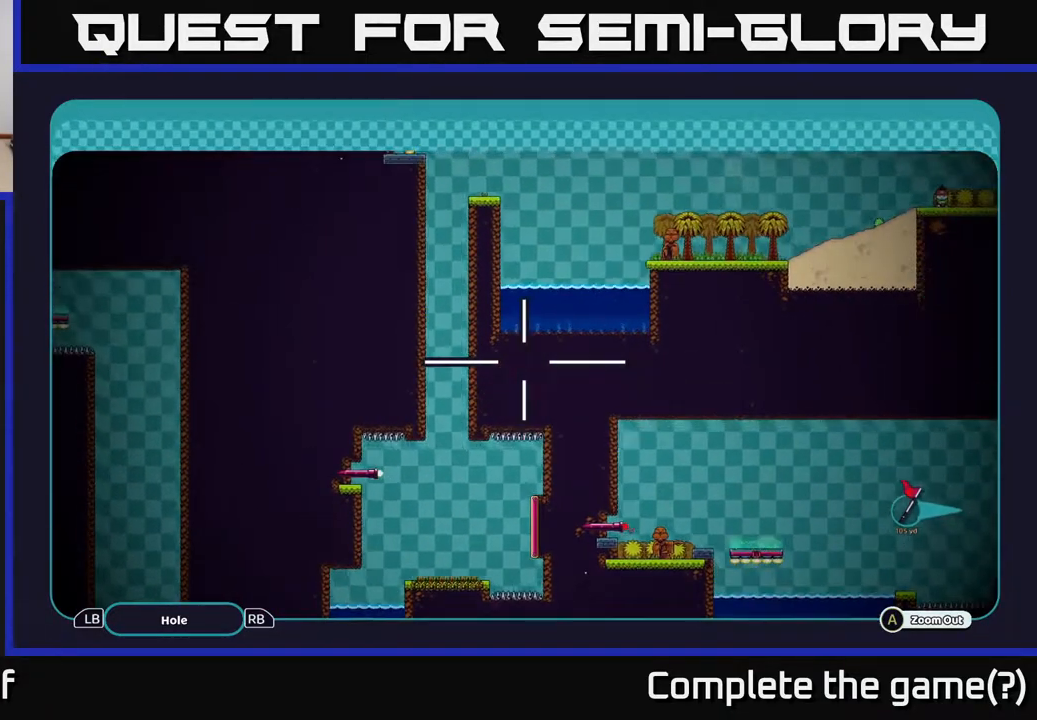
{"buttons": ["A"], "left_stick": "down", "right_stick": "center", "events": [[267, "left_stick", "down"]]}
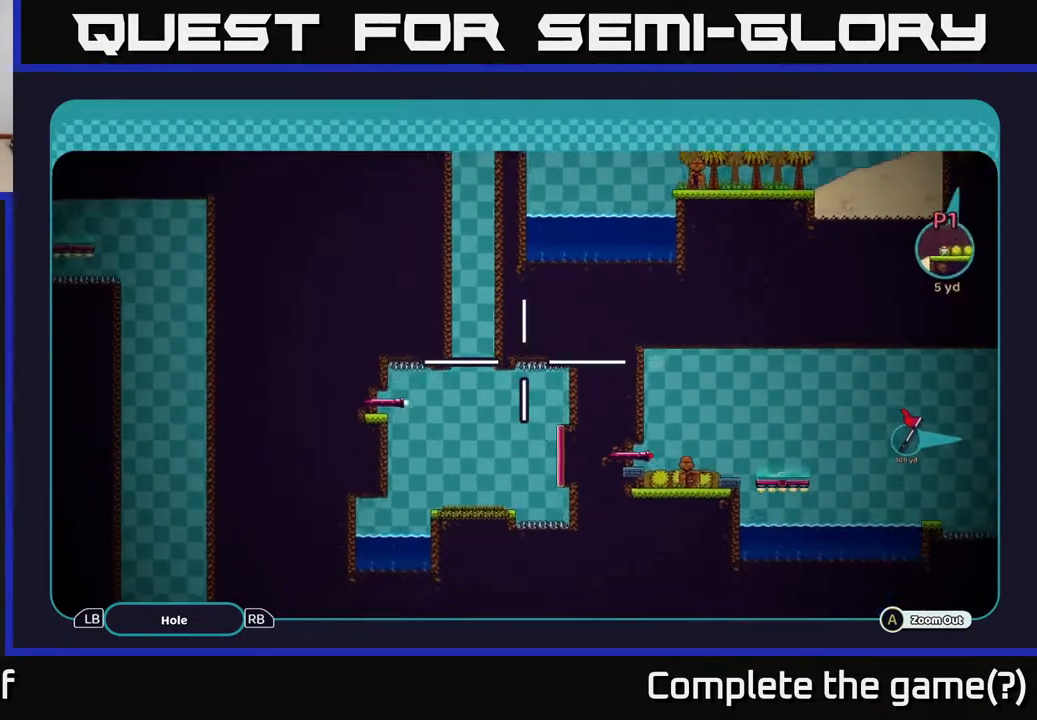
{"buttons": ["A"], "left_stick": "center", "right_stick": "center", "events": [[217, "left_stick", "center"]]}
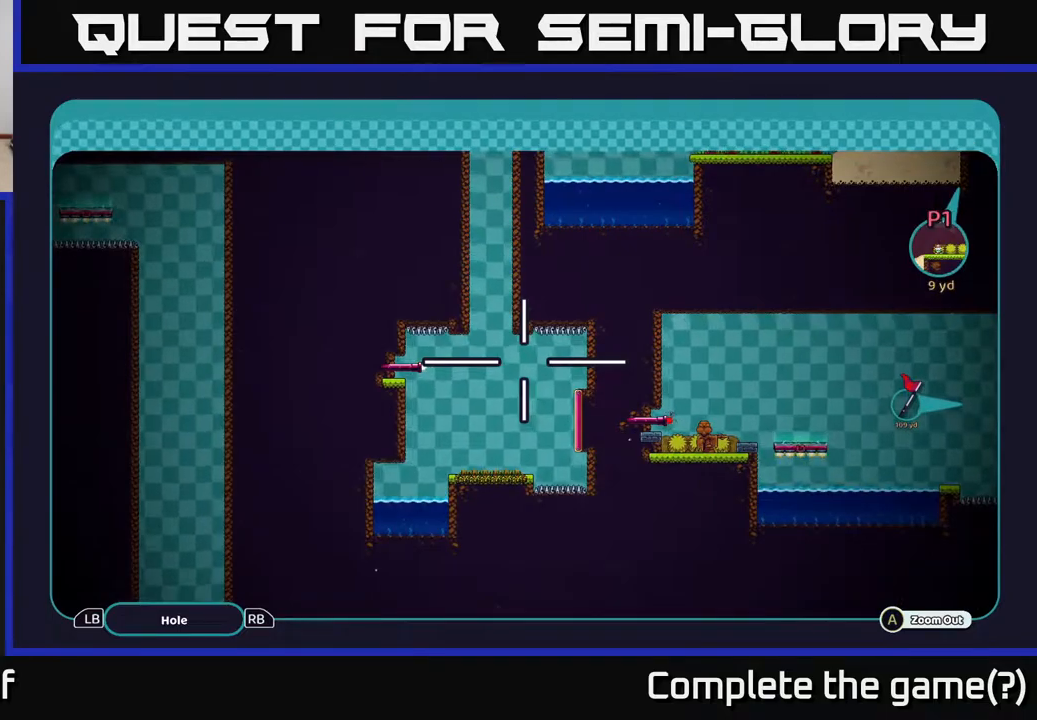
{"buttons": ["A"], "left_stick": "right", "right_stick": "center", "events": [[150, "left_stick", "down"], [383, "left_stick", "right"]]}
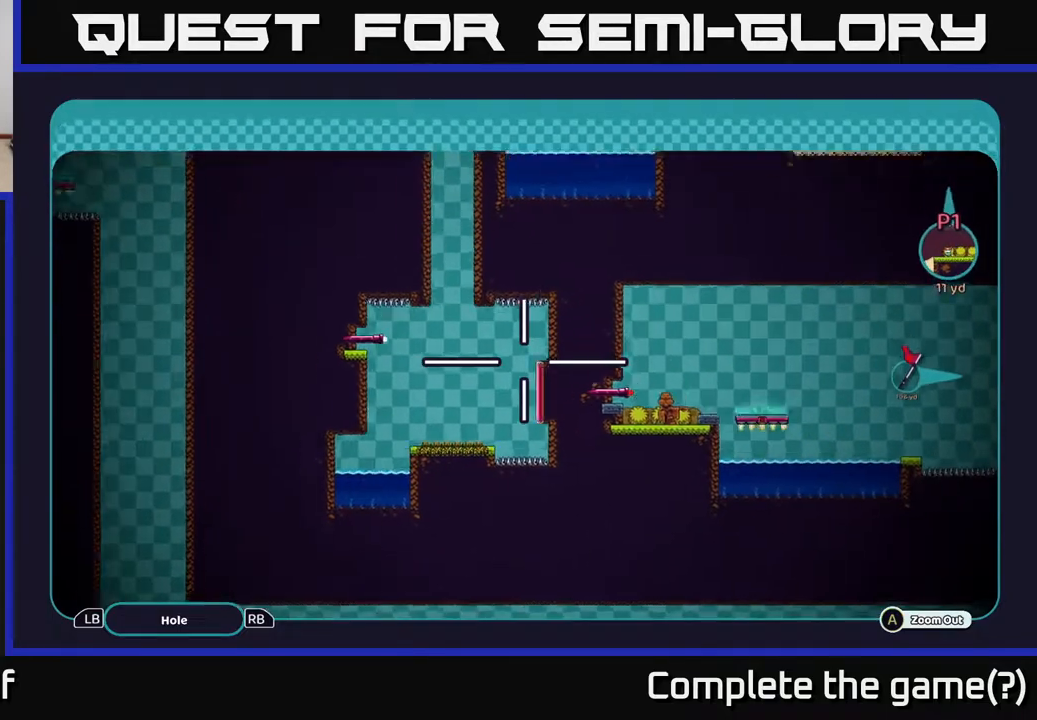
{"buttons": ["A"], "left_stick": "up-right", "right_stick": "center", "events": [[83, "left_stick", "up-right"]]}
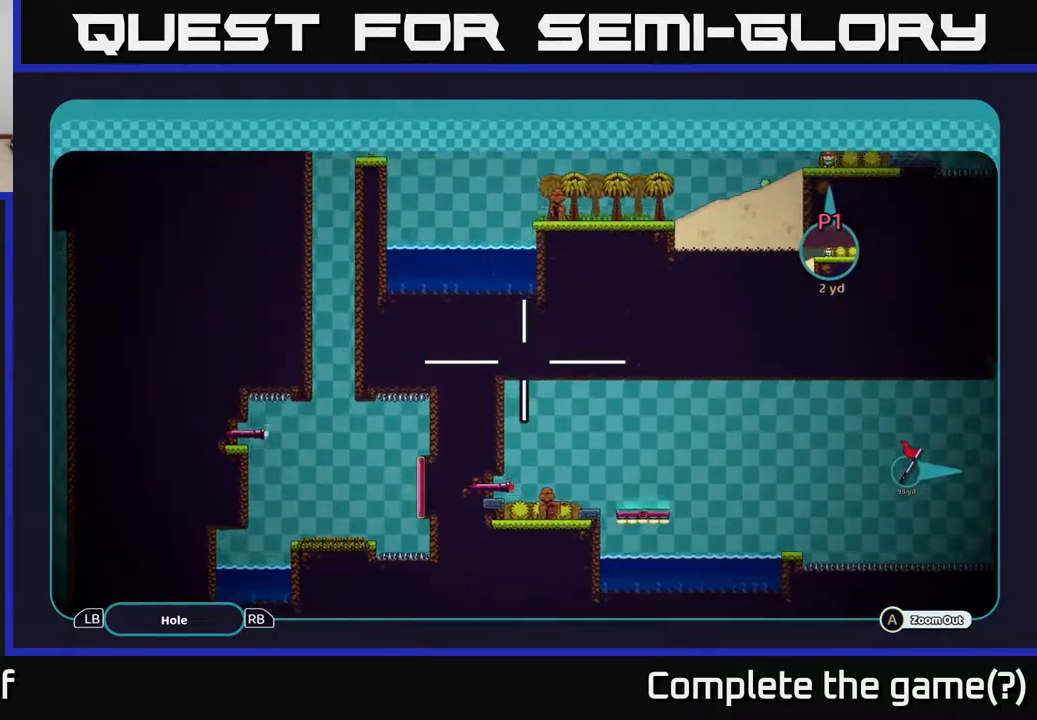
{"buttons": ["A"], "left_stick": "up-right", "right_stick": "center", "events": [[50, "left_stick", "up"], [467, "left_stick", "up-right"]]}
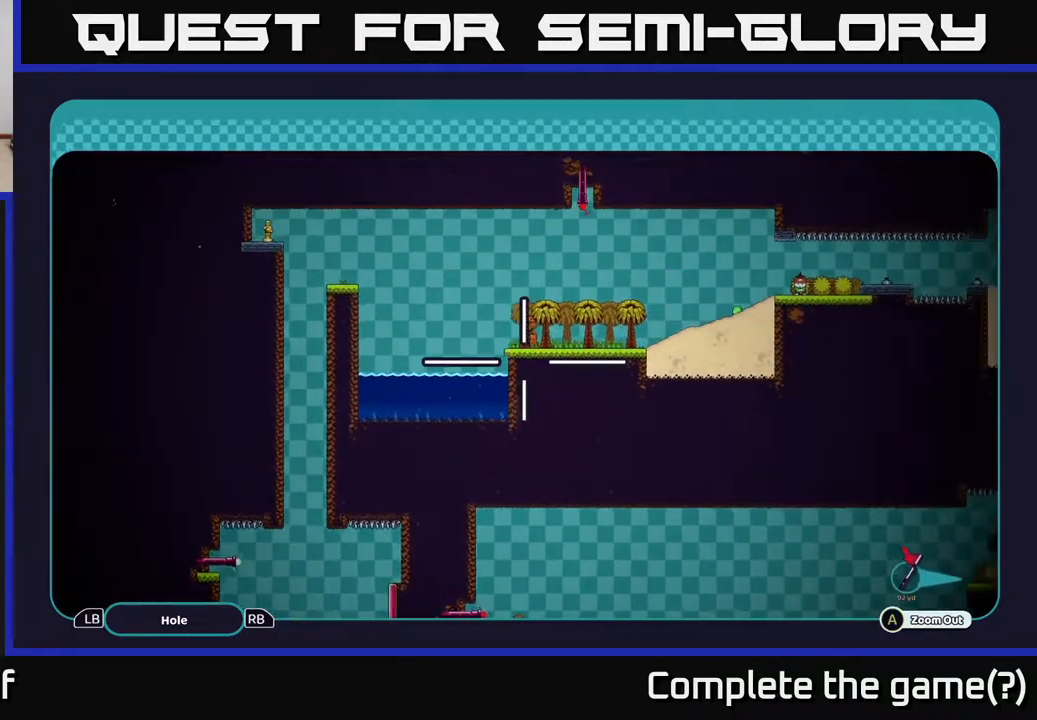
{"buttons": ["A"], "left_stick": "center", "right_stick": "center", "events": [[467, "left_stick", "center"]]}
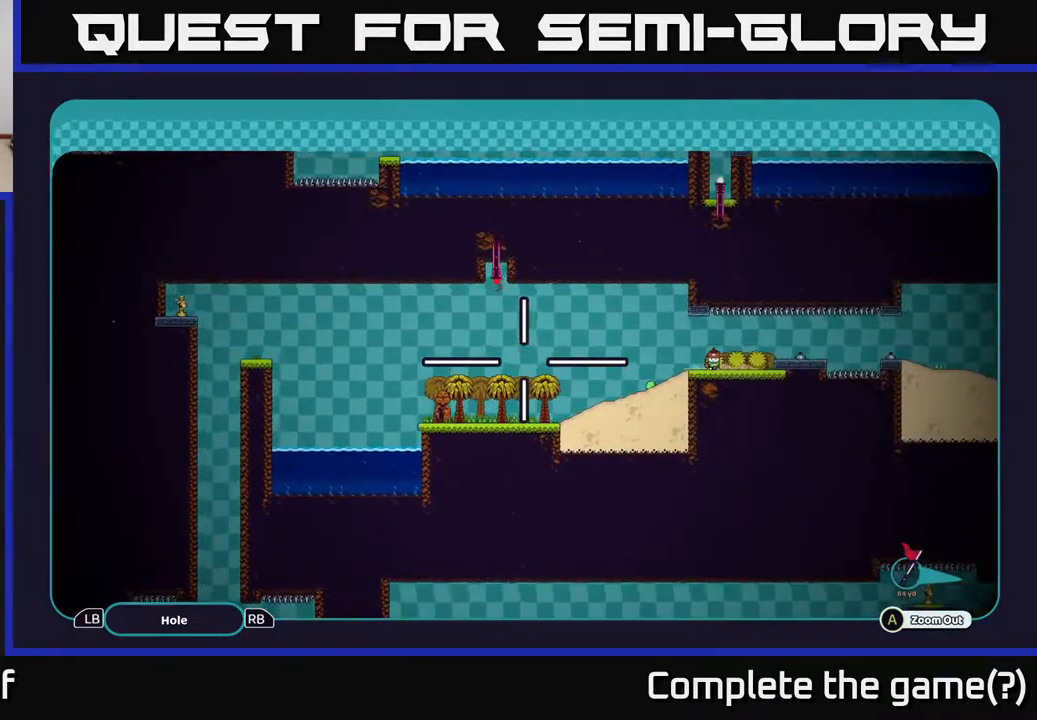
{"buttons": [], "left_stick": "center", "right_stick": "center", "events": [[67, "A", "up"], [167, "B", "down"], [317, "B", "up"]]}
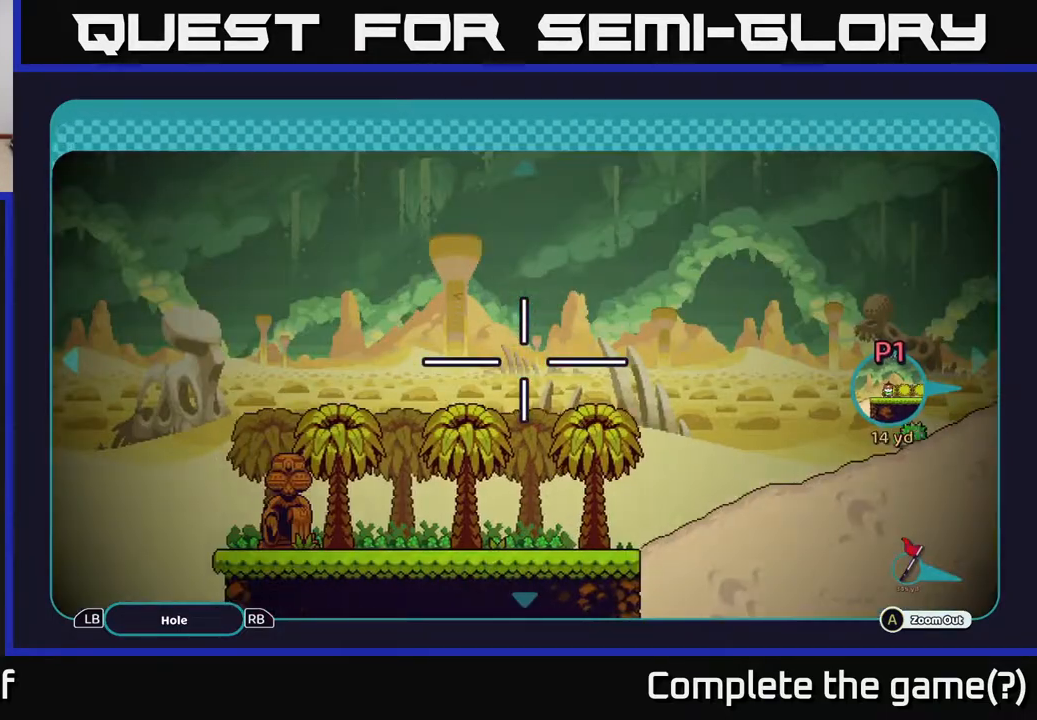
{"buttons": ["B"], "left_stick": "center", "right_stick": "center", "events": [[33, "left_stick", "left"], [317, "left_stick", "center"], [417, "B", "down"]]}
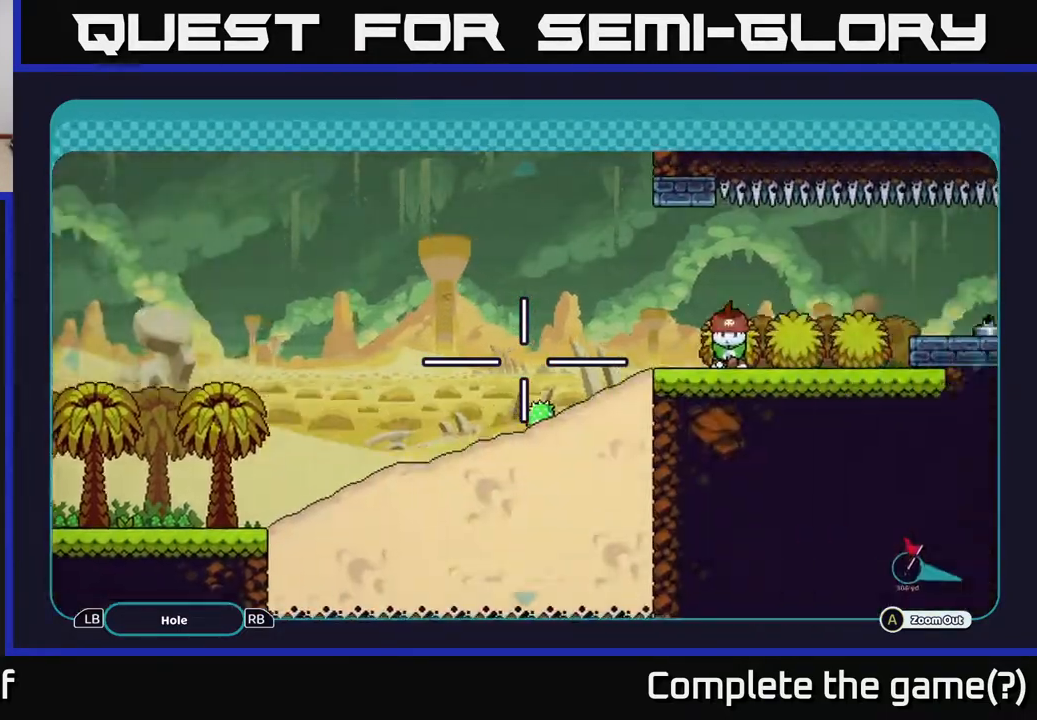
{"buttons": [], "left_stick": "left", "right_stick": "center", "events": [[17, "B", "up"], [300, "left_stick", "left"]]}
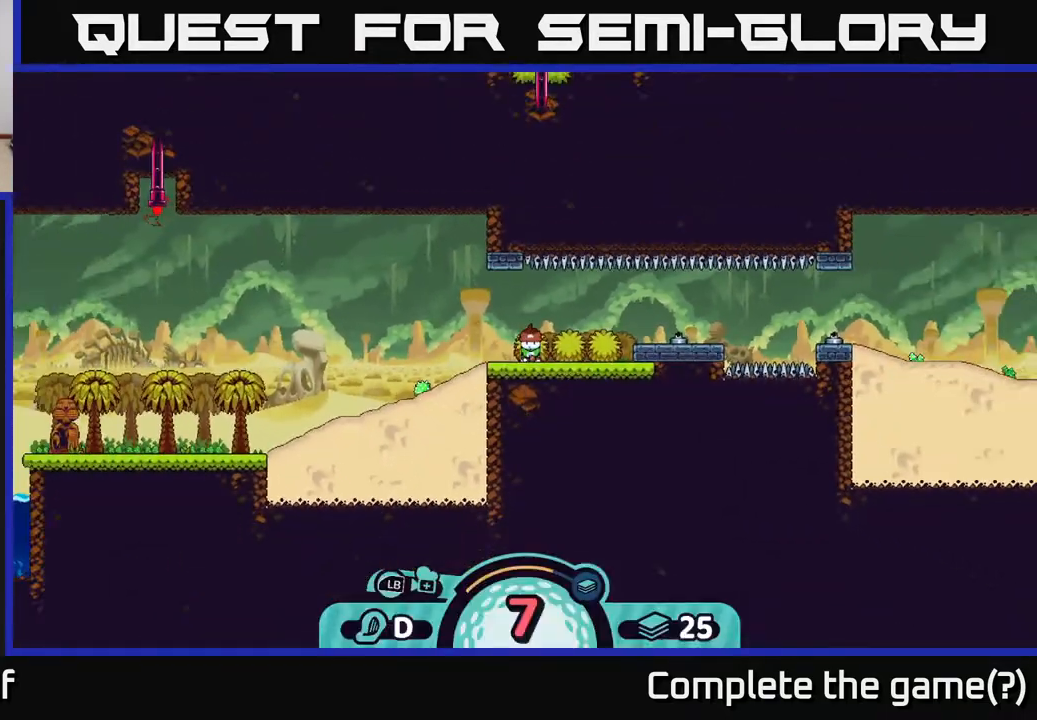
{"buttons": [], "left_stick": "center", "right_stick": "center", "events": [[300, "left_stick", "center"]]}
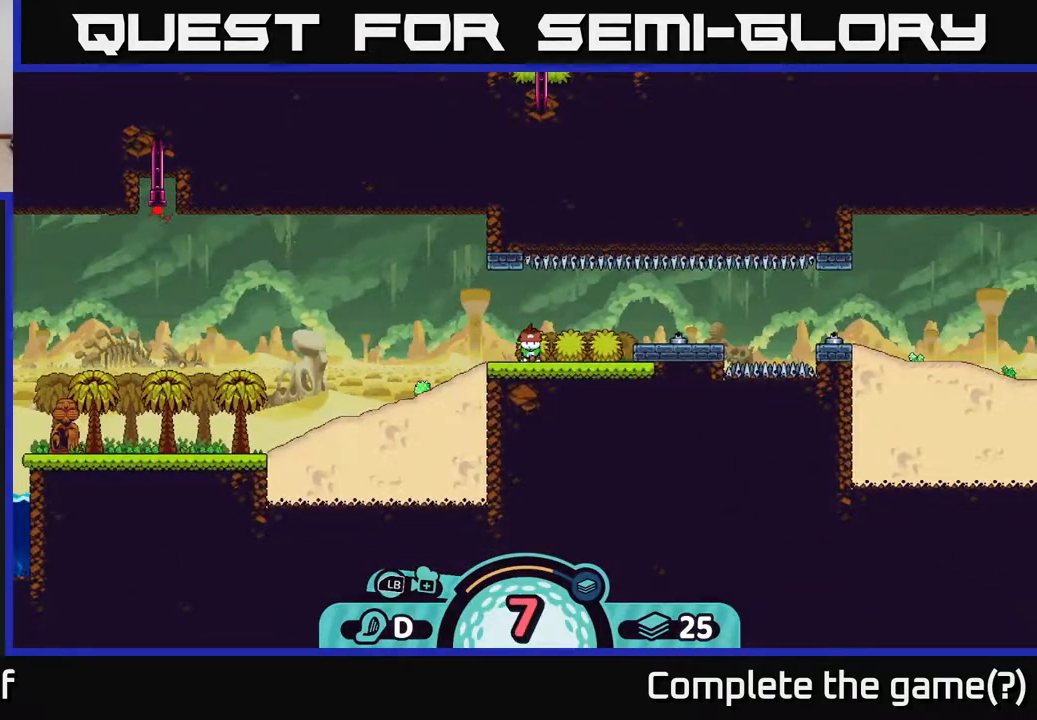
{"buttons": [], "left_stick": "center", "right_stick": "center", "events": []}
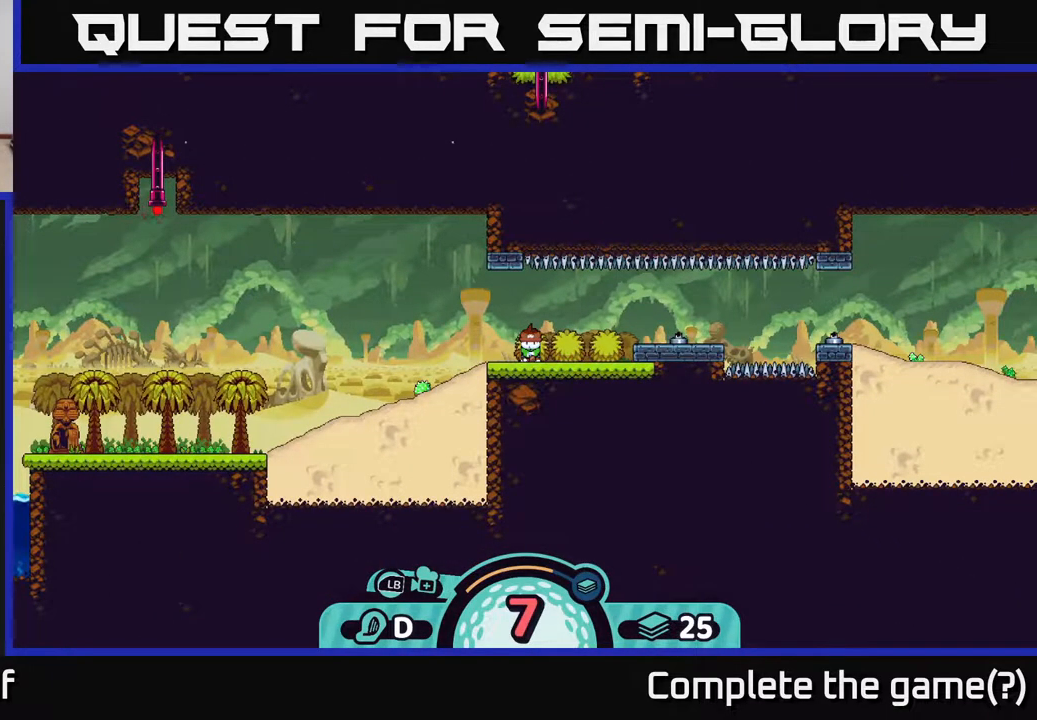
{"buttons": [], "left_stick": "center", "right_stick": "center", "events": []}
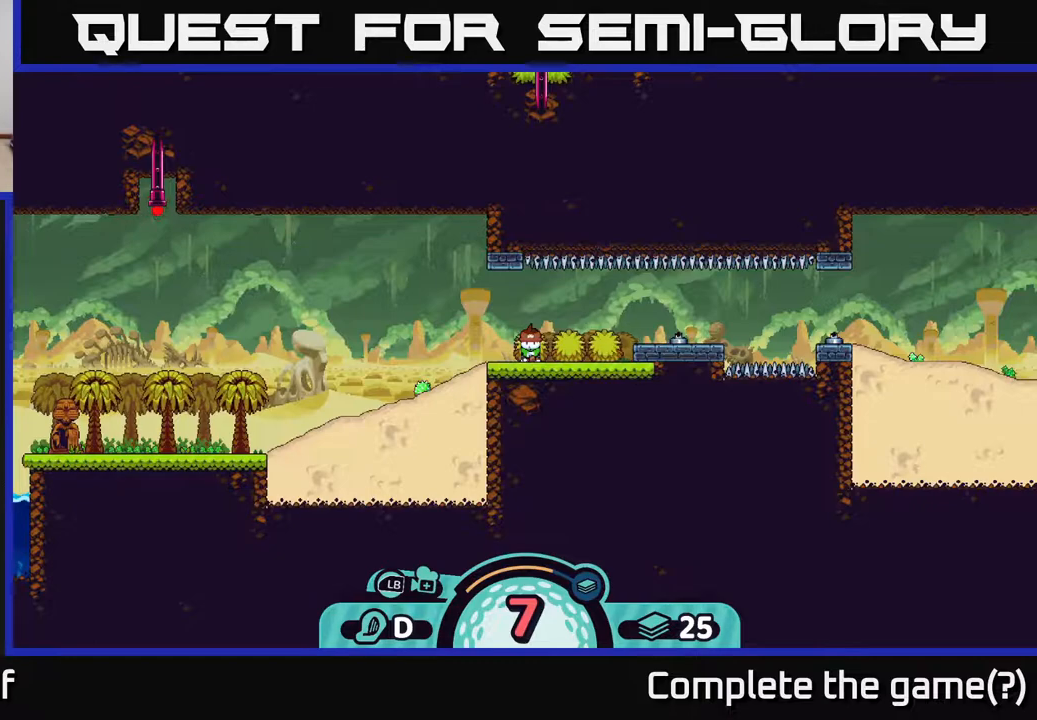
{"buttons": ["X"], "left_stick": "center", "right_stick": "center", "events": [[450, "X", "down"]]}
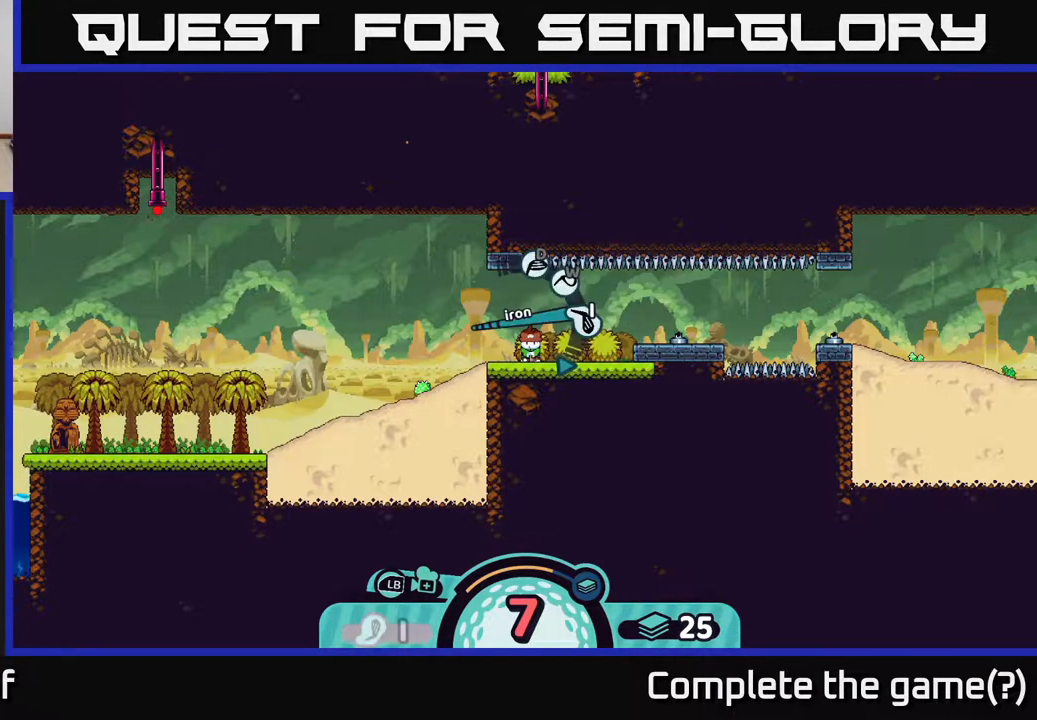
{"buttons": [], "left_stick": "center", "right_stick": "center", "events": [[83, "X", "up"], [283, "X", "down"], [483, "X", "up"]]}
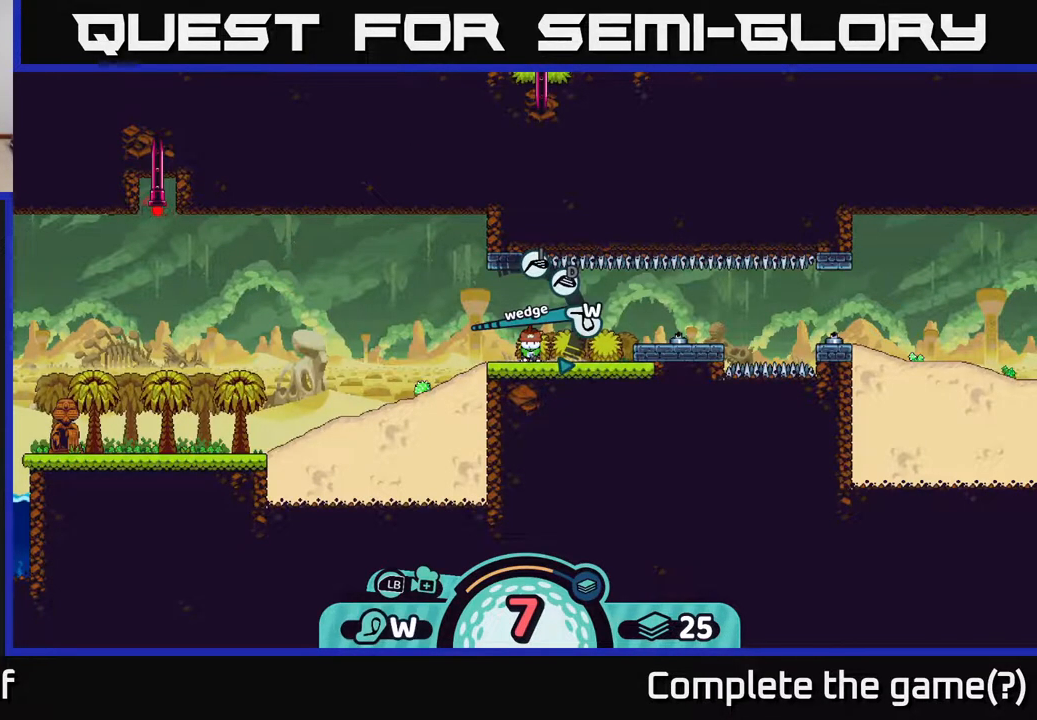
{"buttons": [], "left_stick": "center", "right_stick": "center", "events": [[267, "X", "down"], [400, "X", "up"]]}
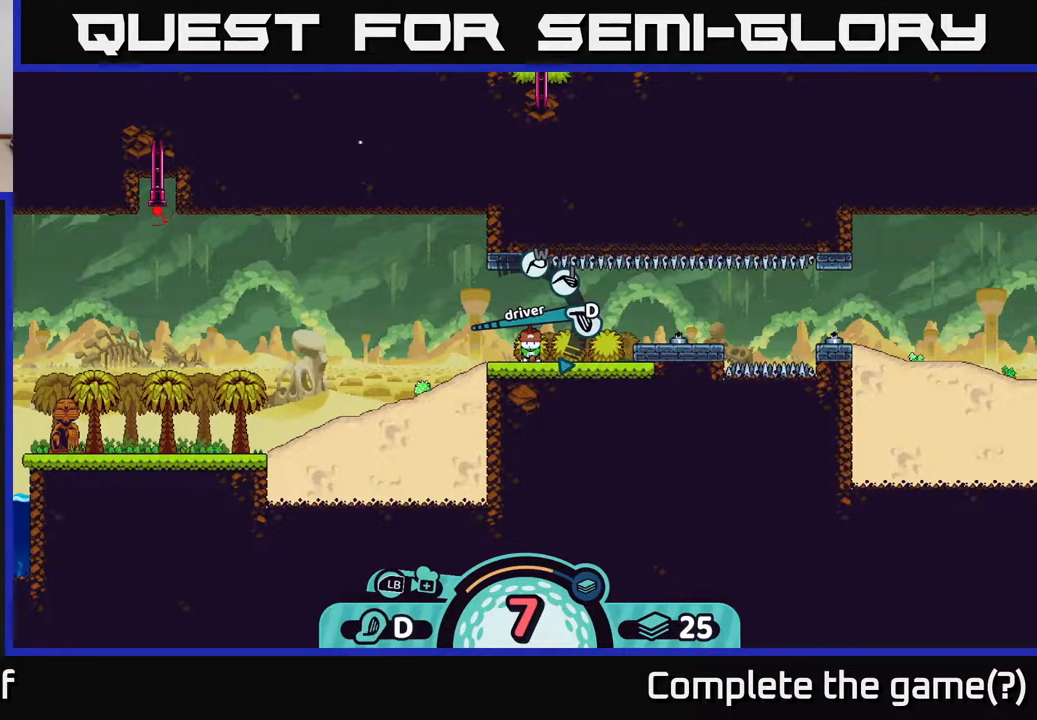
{"buttons": [], "left_stick": "center", "right_stick": "left", "events": [[300, "right_stick", "left"]]}
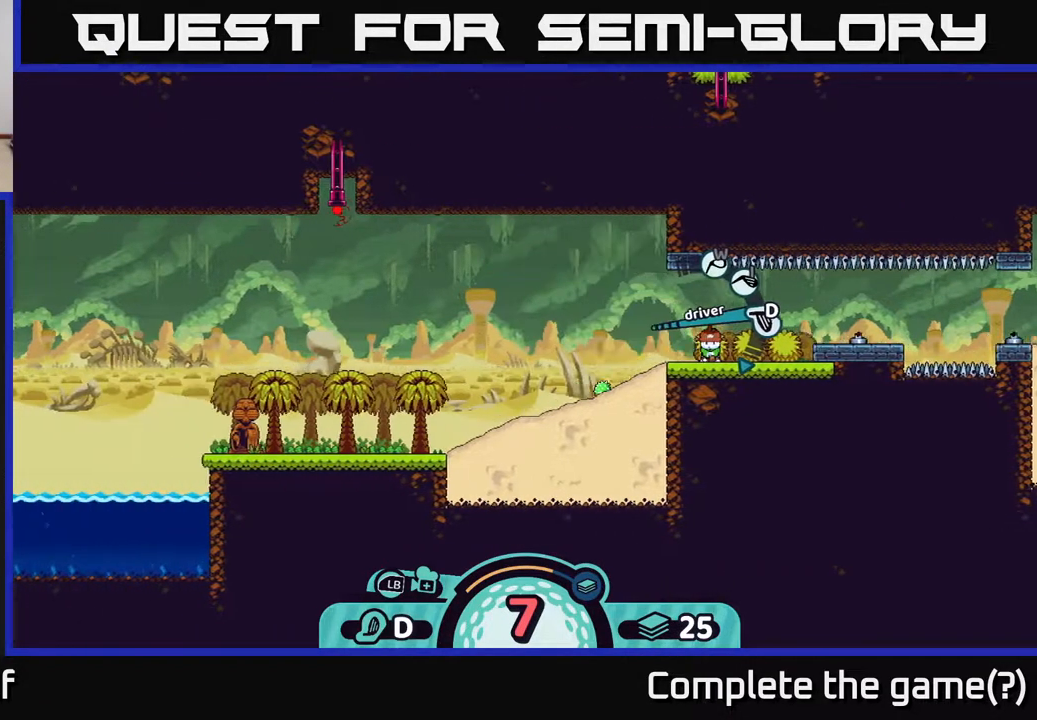
{"buttons": ["A"], "left_stick": "center", "right_stick": "center", "events": [[283, "right_stick", "center"], [483, "A", "down"]]}
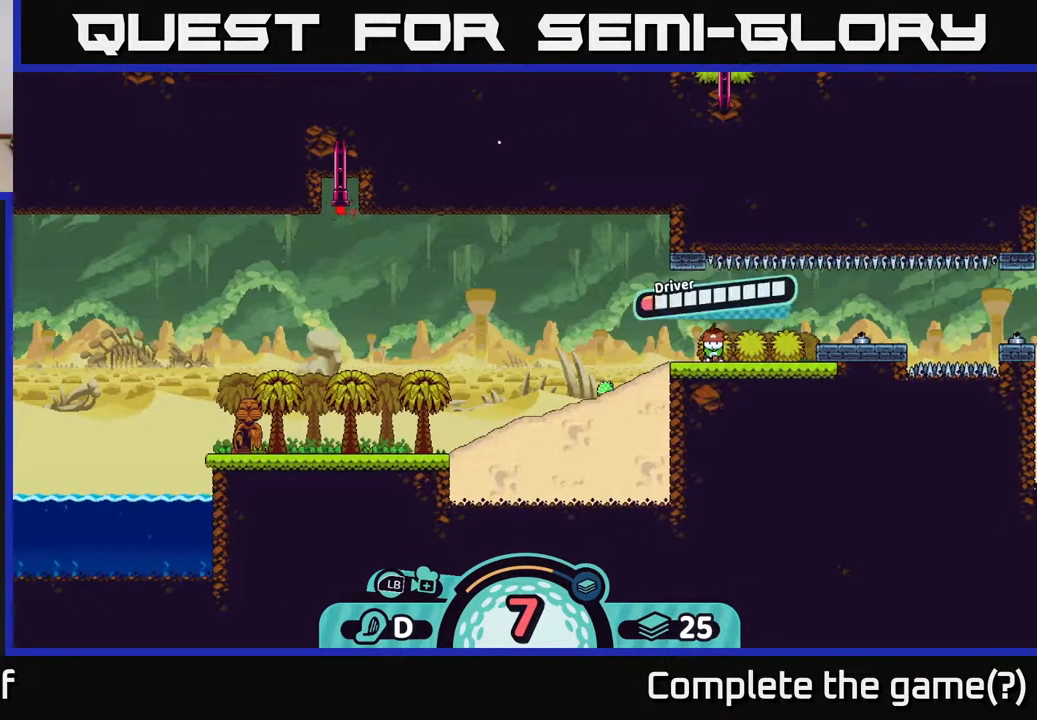
{"buttons": [], "left_stick": "center", "right_stick": "center", "events": [[83, "A", "up"]]}
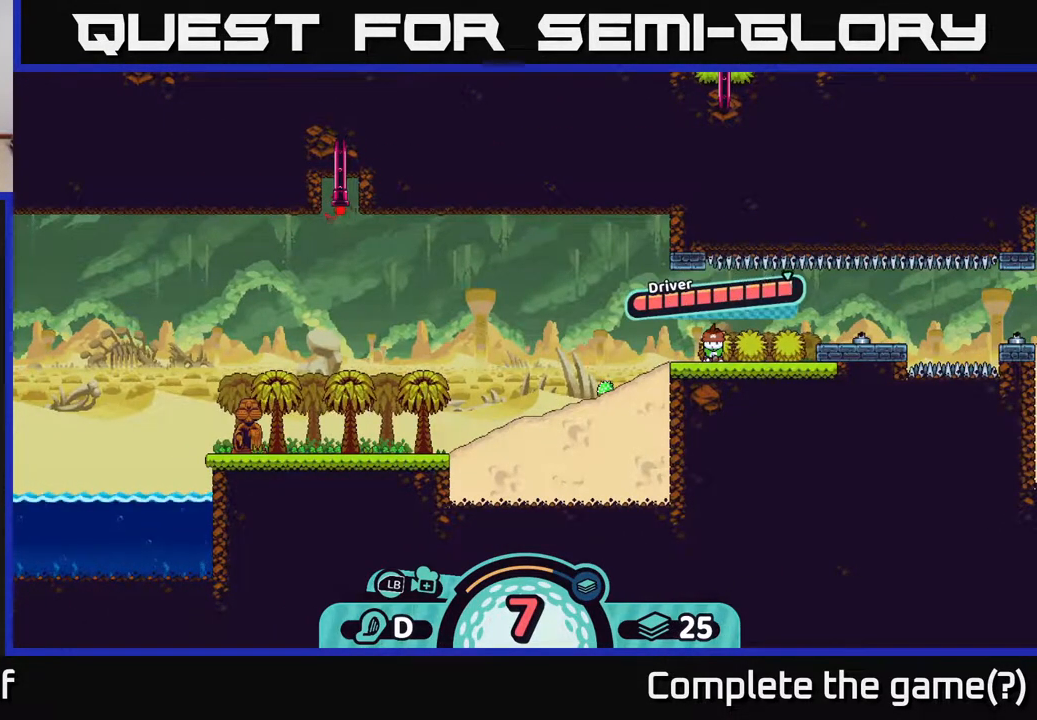
{"buttons": [], "left_stick": "center", "right_stick": "left", "events": [[133, "A", "down"], [300, "A", "up"], [467, "right_stick", "left"]]}
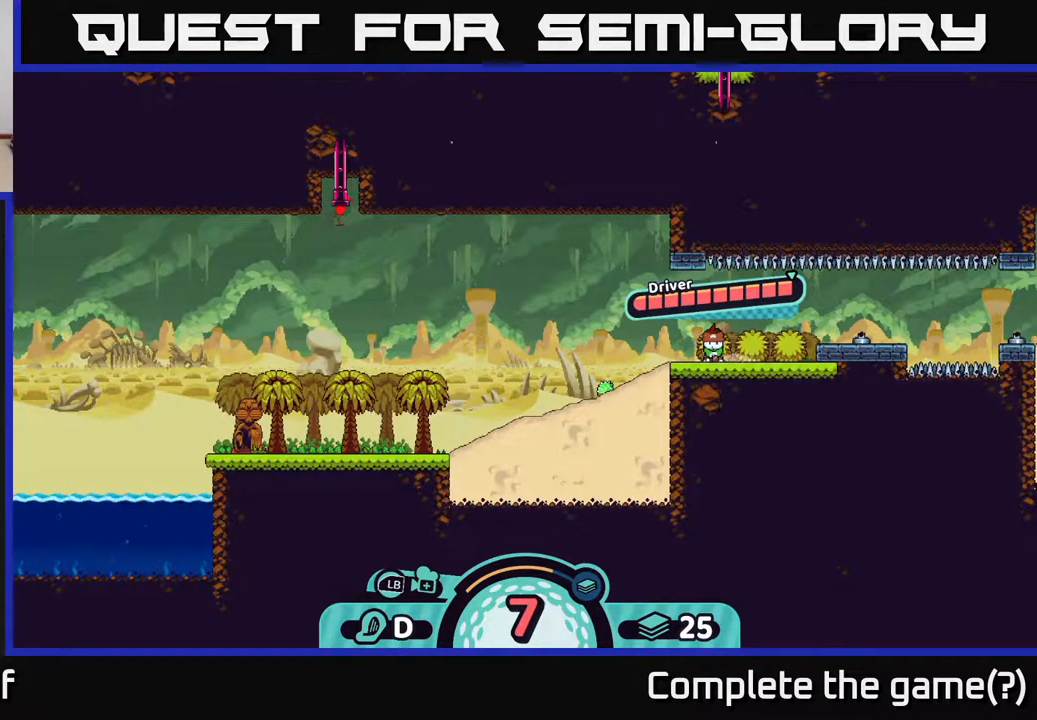
{"buttons": [], "left_stick": "center", "right_stick": "left", "events": []}
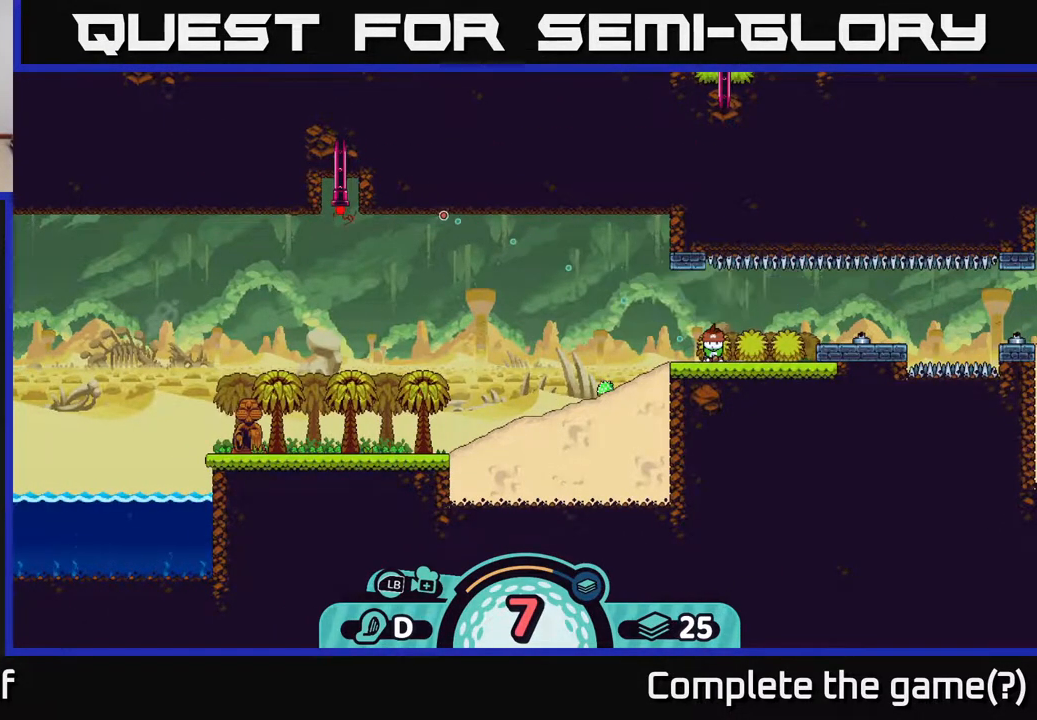
{"buttons": [], "left_stick": "center", "right_stick": "up-left", "events": [[317, "right_stick", "up-left"]]}
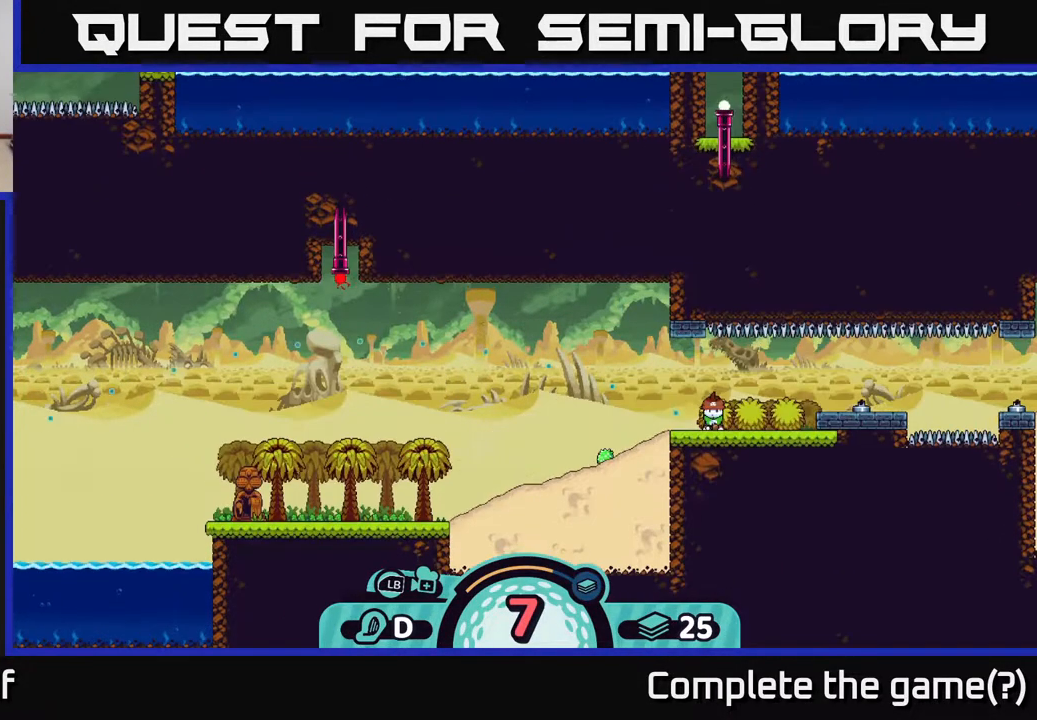
{"buttons": [], "left_stick": "center", "right_stick": "left", "events": [[250, "right_stick", "left"]]}
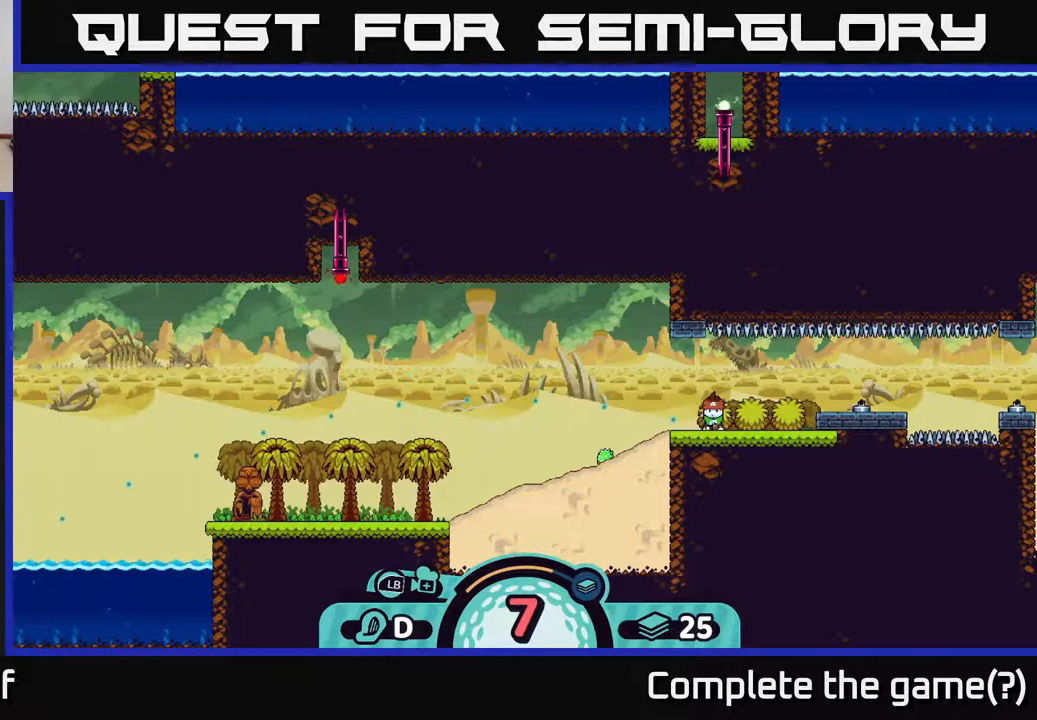
{"buttons": [], "left_stick": "center", "right_stick": "left", "events": []}
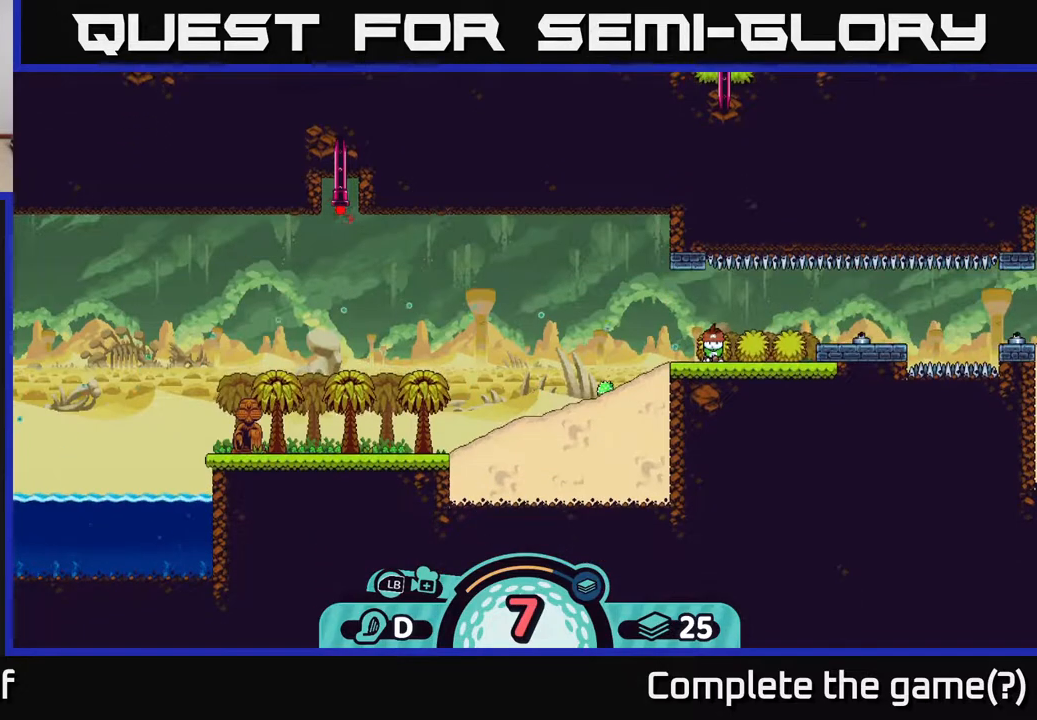
{"buttons": [], "left_stick": "center", "right_stick": "center", "events": [[300, "right_stick", "center"]]}
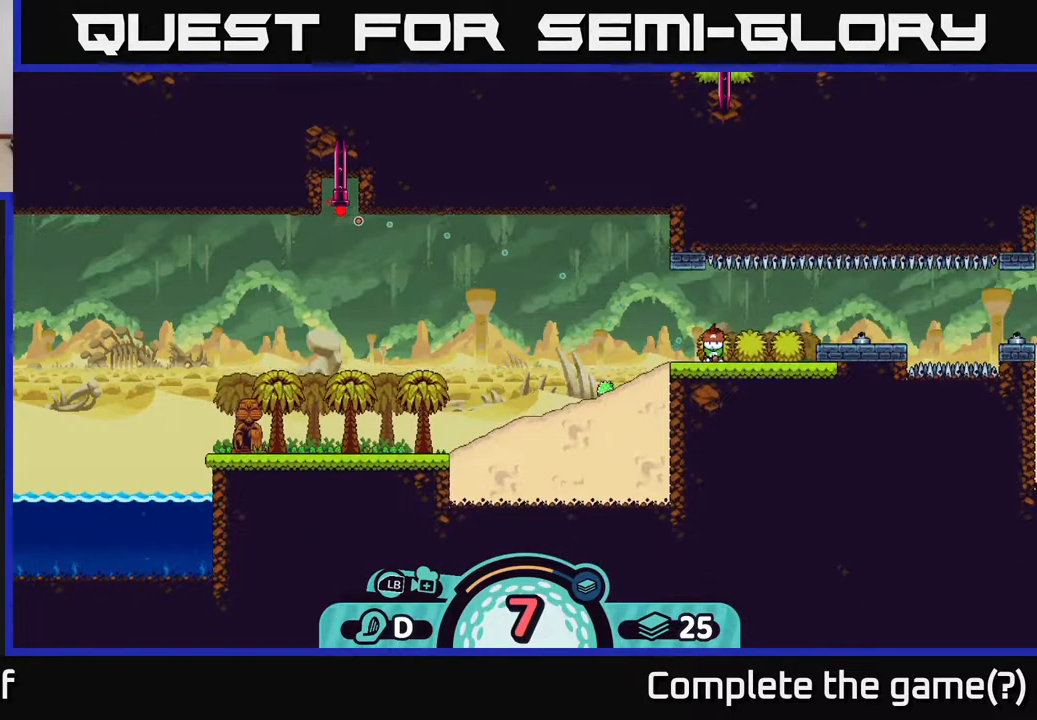
{"buttons": [], "left_stick": "center", "right_stick": "center", "events": []}
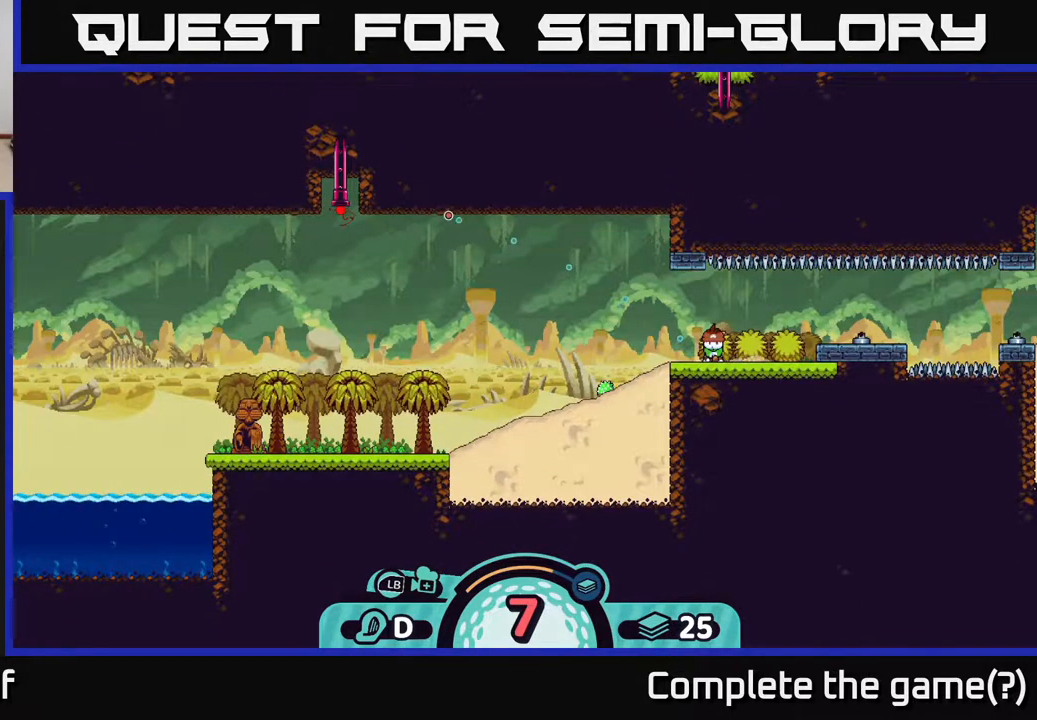
{"buttons": [], "left_stick": "center", "right_stick": "center", "events": []}
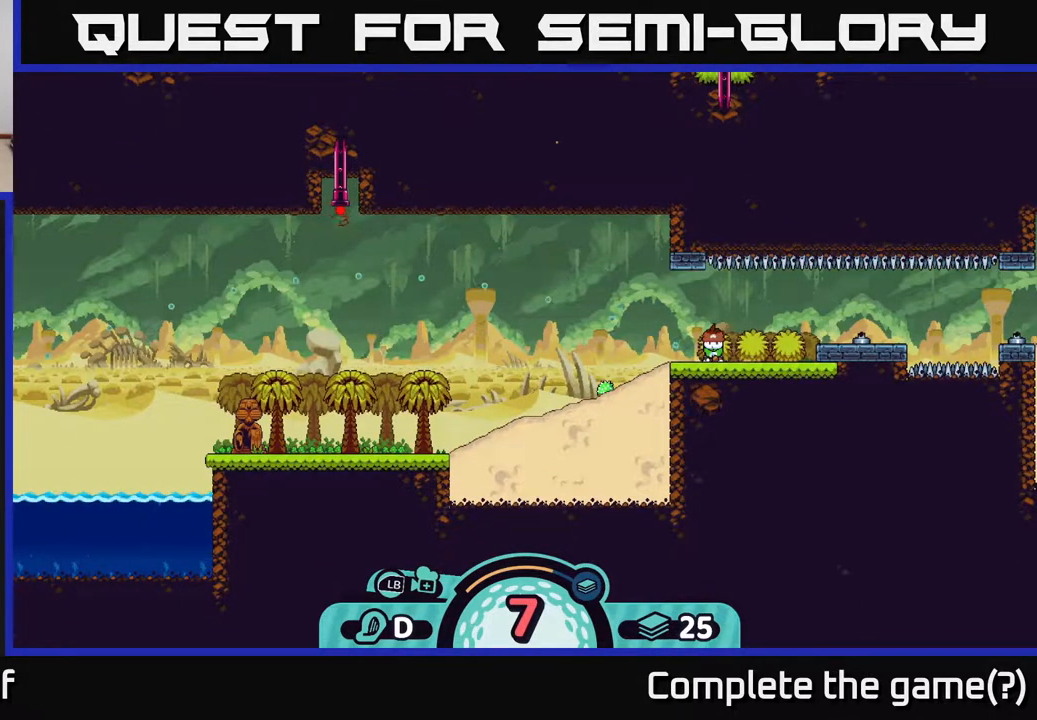
{"buttons": [], "left_stick": "center", "right_stick": "up-left", "events": [[200, "right_stick", "up-left"]]}